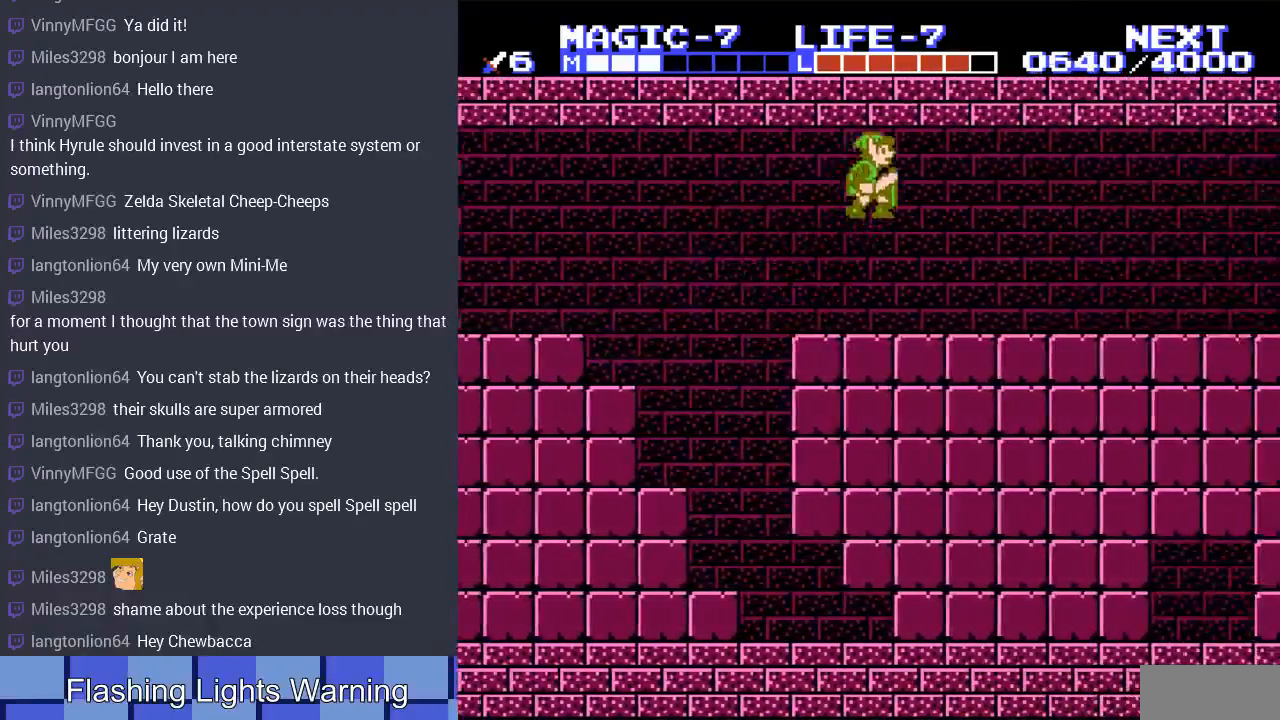
Gameplay with a controller (Nintendo layout); each line is a JSON object with the inputs held at the frame after it. "events" lists button and stick changes between this image and that frame as [ms after this image, input, new state], when the widget could be followed in between. Not read: L3 R3.
{"buttons": ["A", "DPAD_RIGHT"], "events": [[67, "A", "up"], [433, "A", "down"]]}
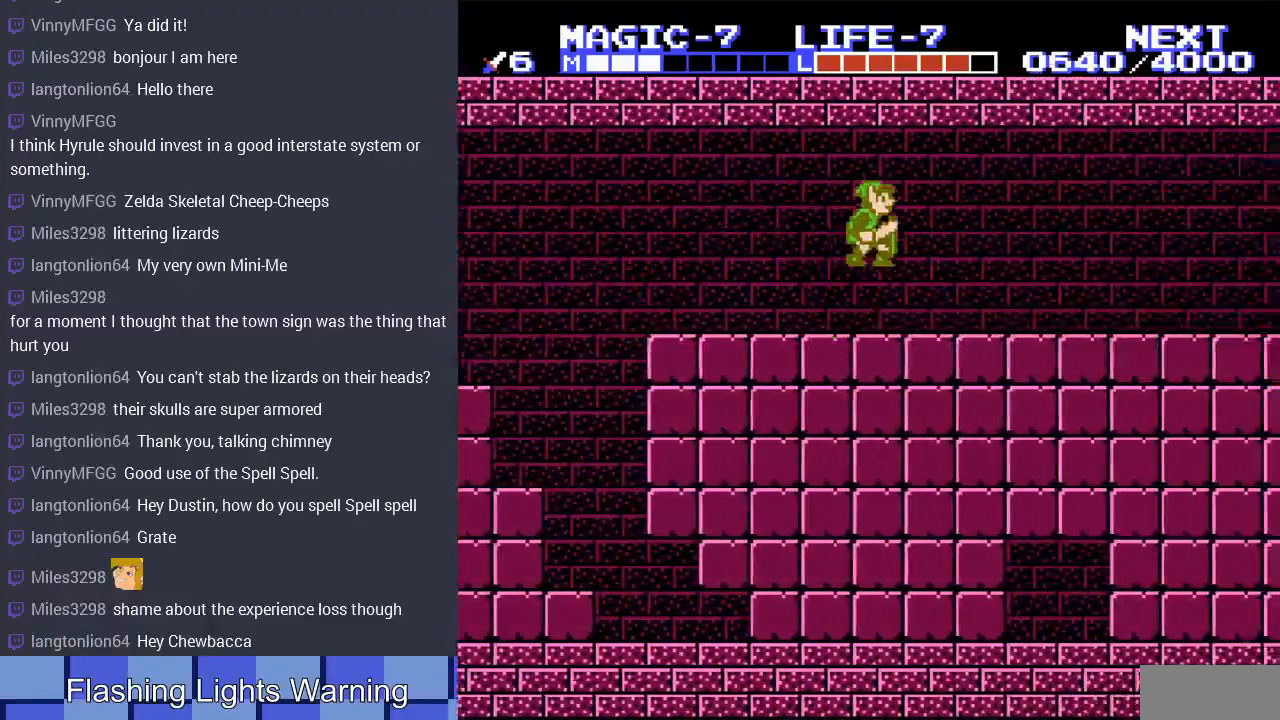
{"buttons": ["A", "DPAD_RIGHT"], "events": [[33, "A", "up"], [500, "A", "down"]]}
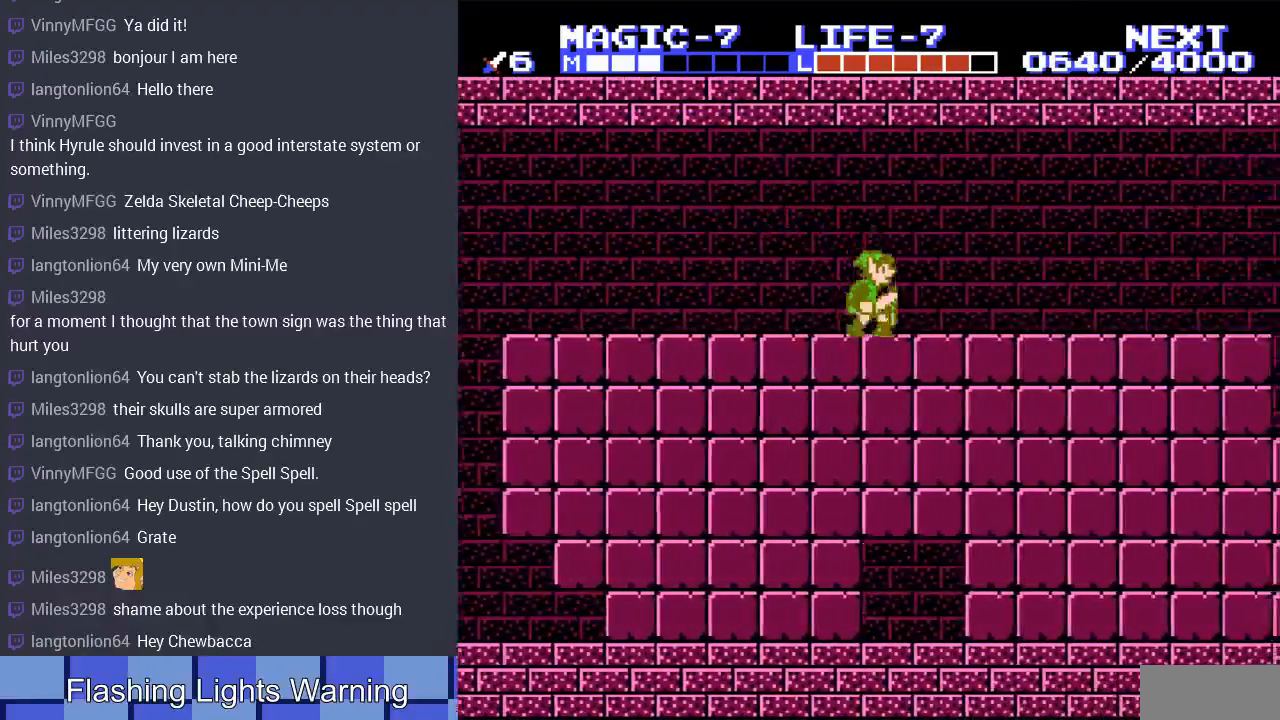
{"buttons": ["DPAD_RIGHT"], "events": [[133, "A", "up"]]}
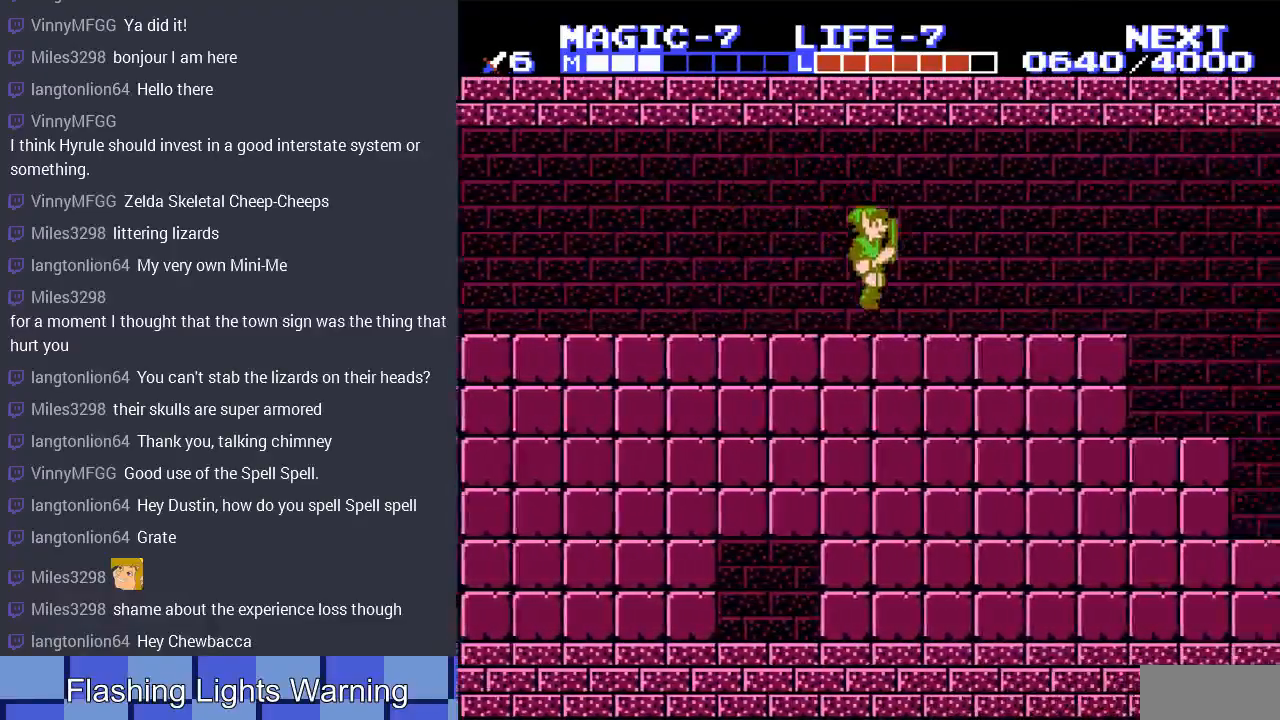
{"buttons": ["DPAD_RIGHT"], "events": [[133, "A", "down"], [267, "A", "up"]]}
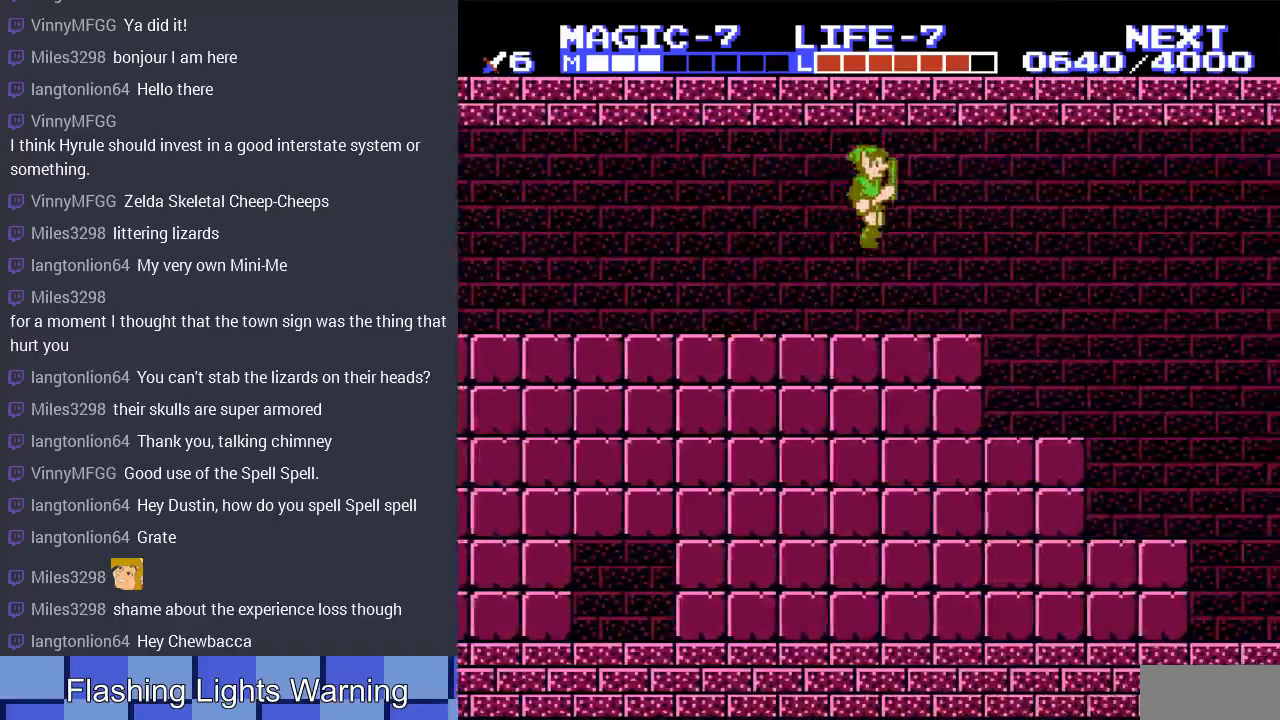
{"buttons": ["DPAD_RIGHT"], "events": [[233, "A", "down"], [333, "A", "up"]]}
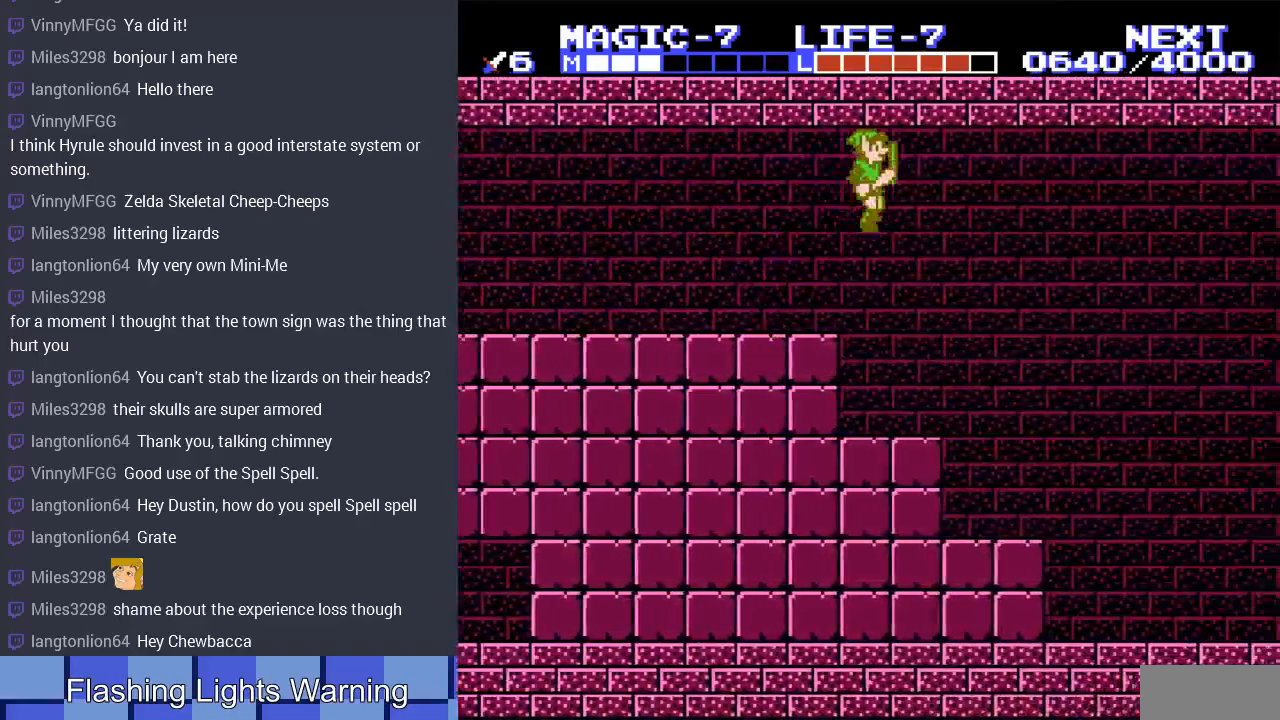
{"buttons": ["DPAD_RIGHT"], "events": []}
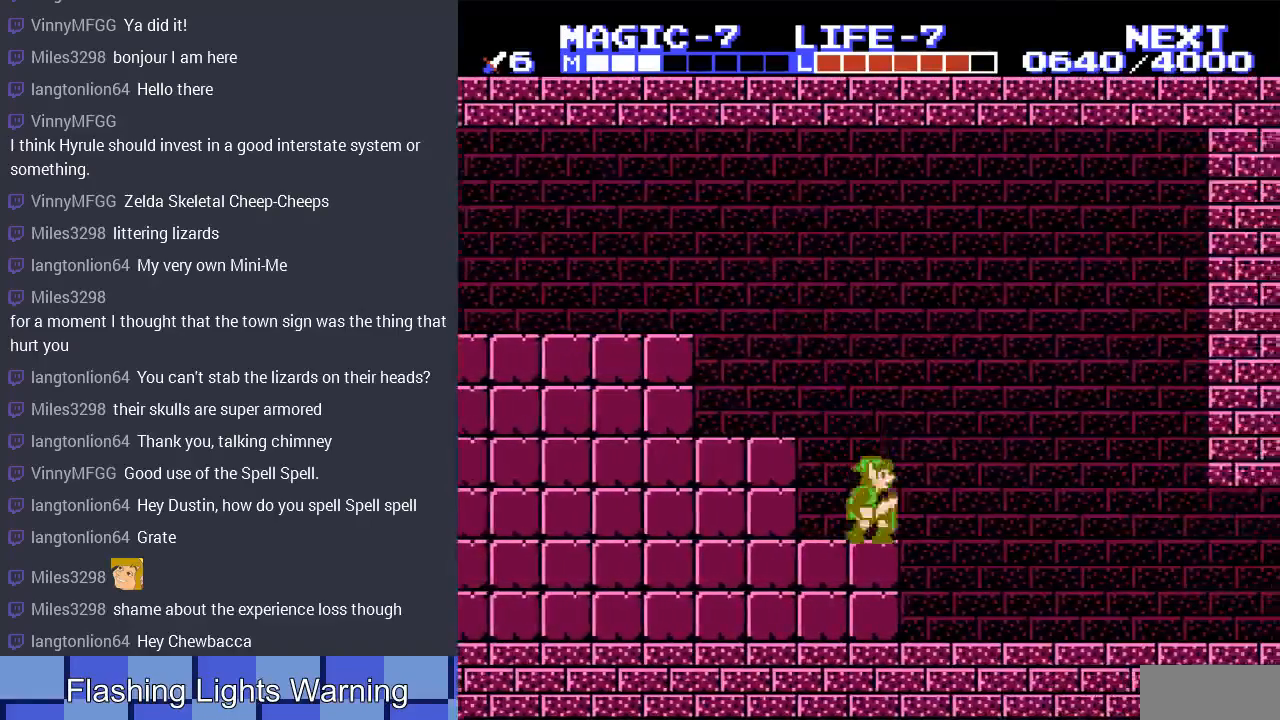
{"buttons": ["DPAD_RIGHT"], "events": [[33, "A", "down"], [200, "A", "up"]]}
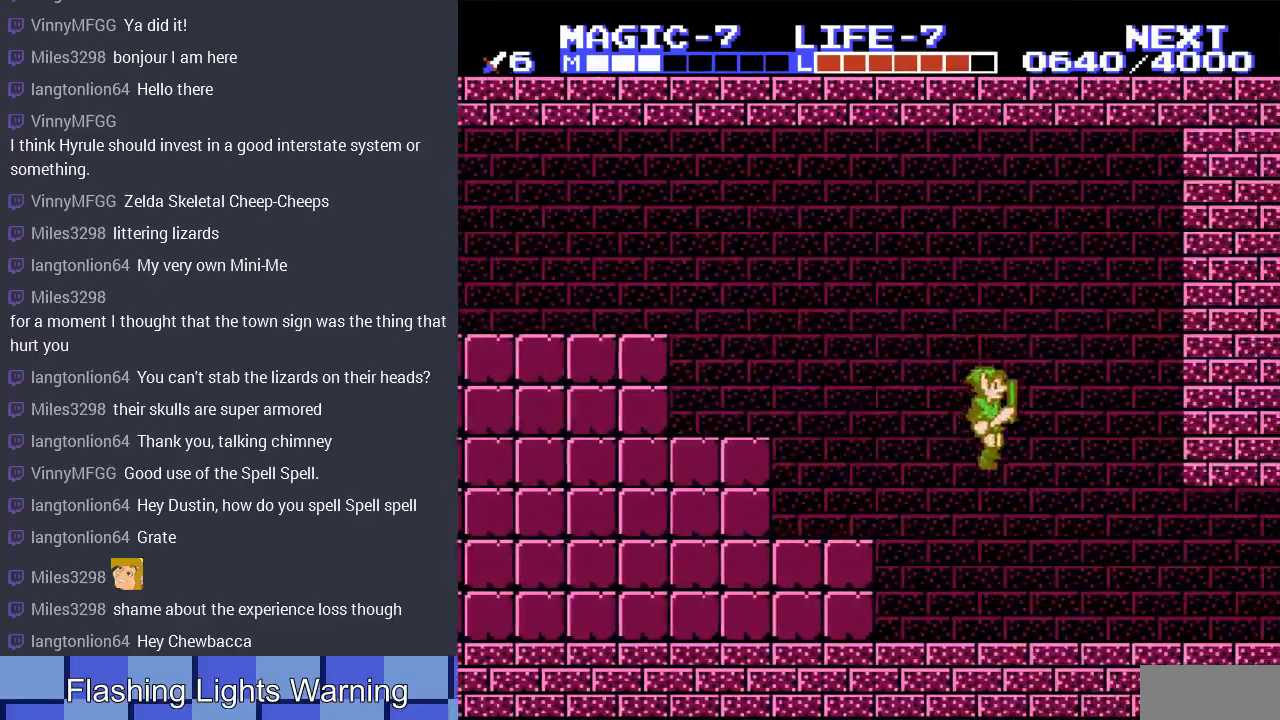
{"buttons": ["DPAD_RIGHT"], "events": []}
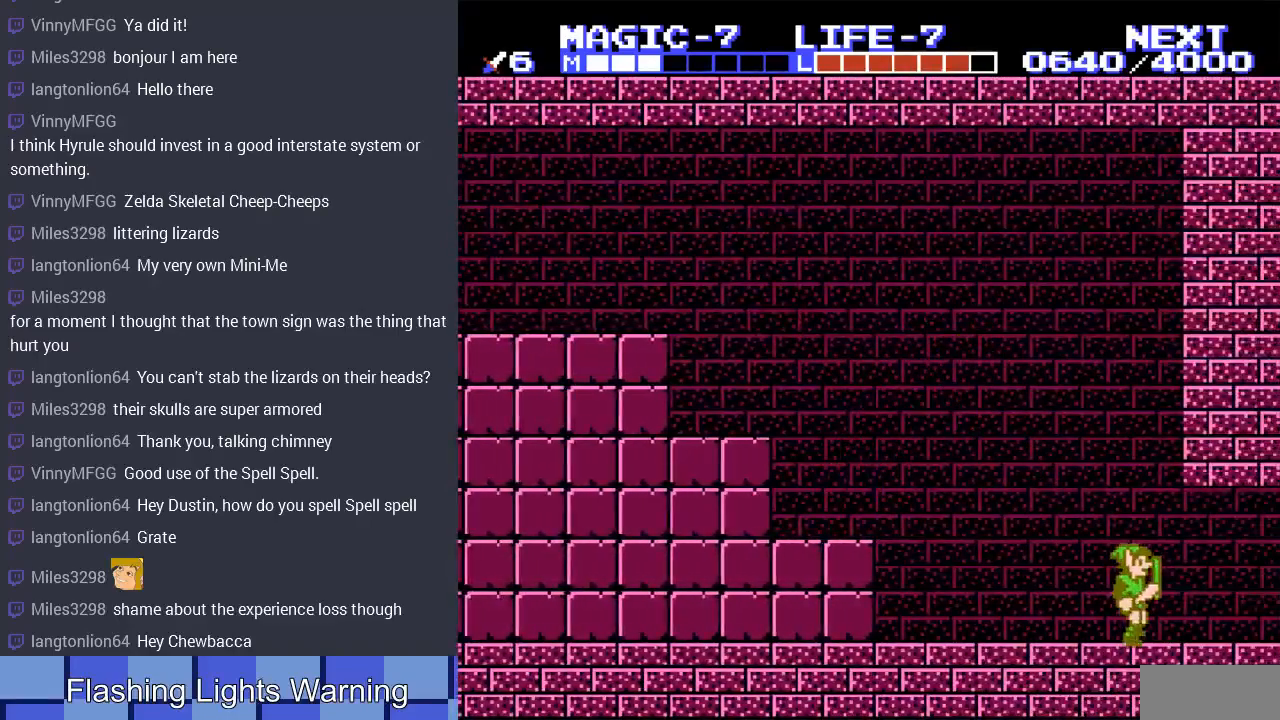
{"buttons": ["DPAD_RIGHT"], "events": [[267, "A", "down"], [433, "A", "up"]]}
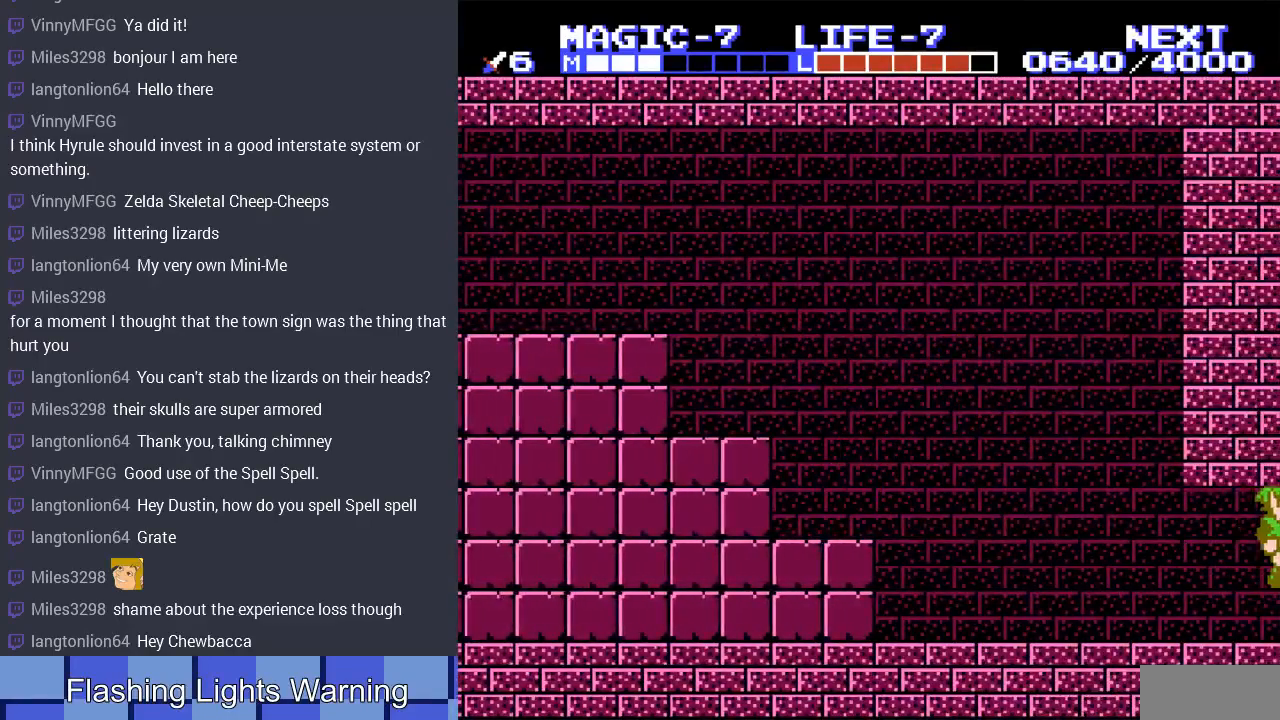
{"buttons": ["DPAD_RIGHT"], "events": [[200, "DPAD_RIGHT", "up"], [467, "DPAD_RIGHT", "down"]]}
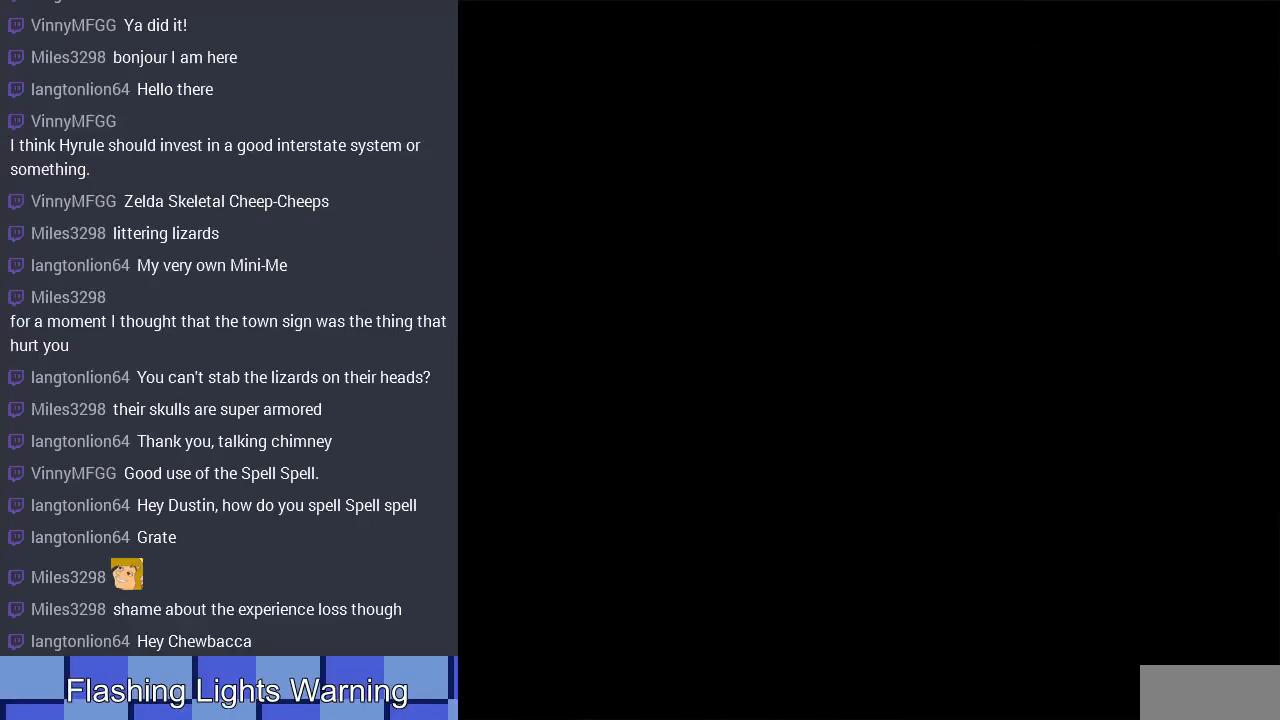
{"buttons": ["DPAD_RIGHT"], "events": []}
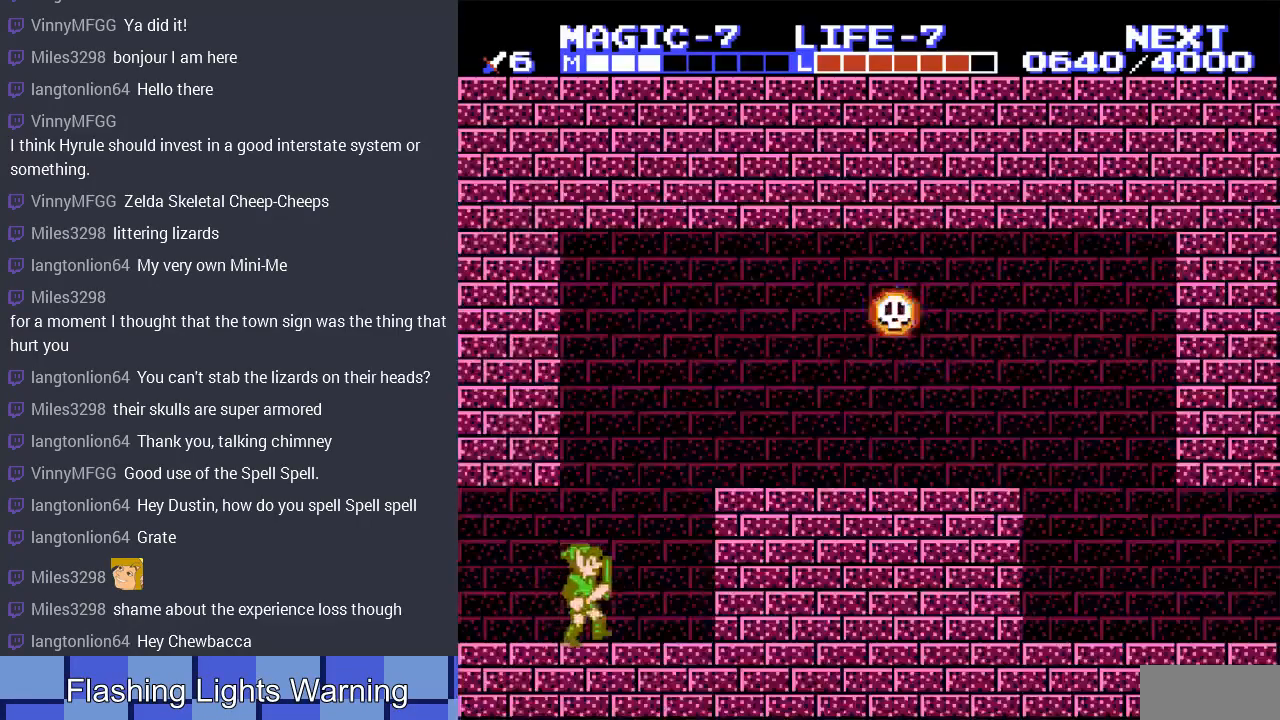
{"buttons": ["DPAD_RIGHT"], "events": [[33, "A", "down"], [200, "A", "up"]]}
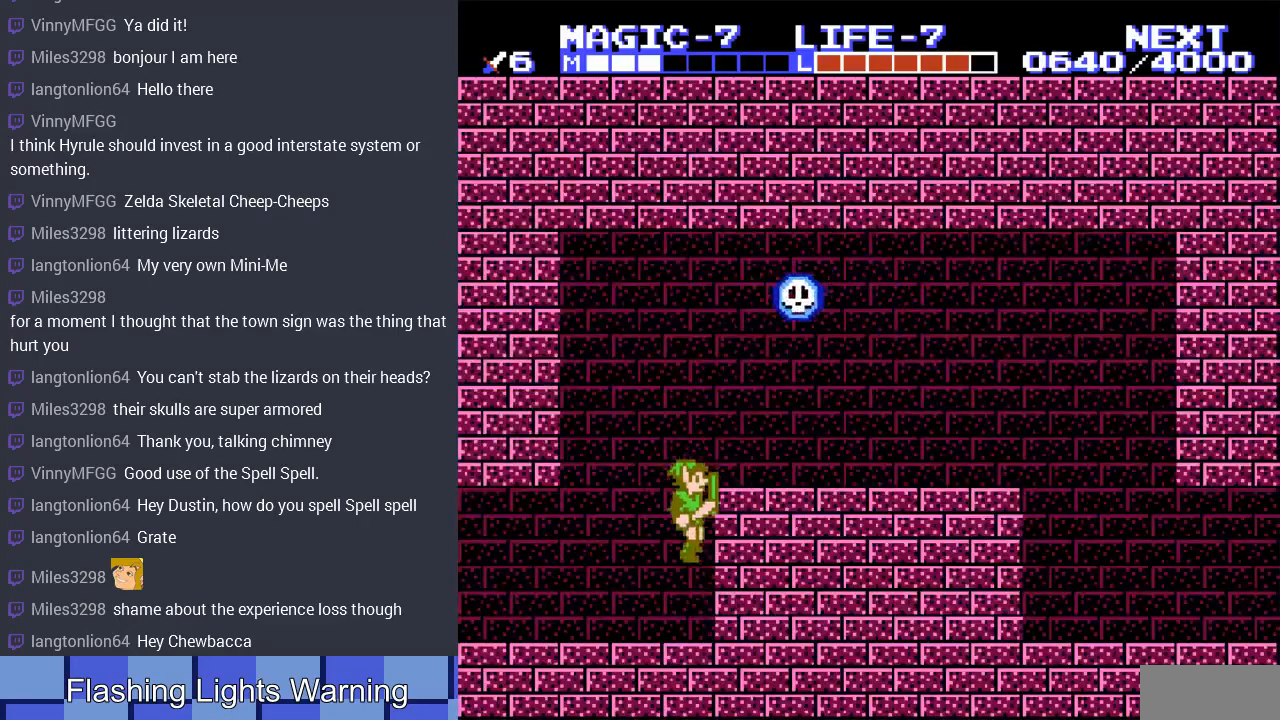
{"buttons": ["A", "DPAD_UP"], "events": [[367, "A", "down"], [433, "DPAD_UP", "down"], [467, "DPAD_RIGHT", "up"]]}
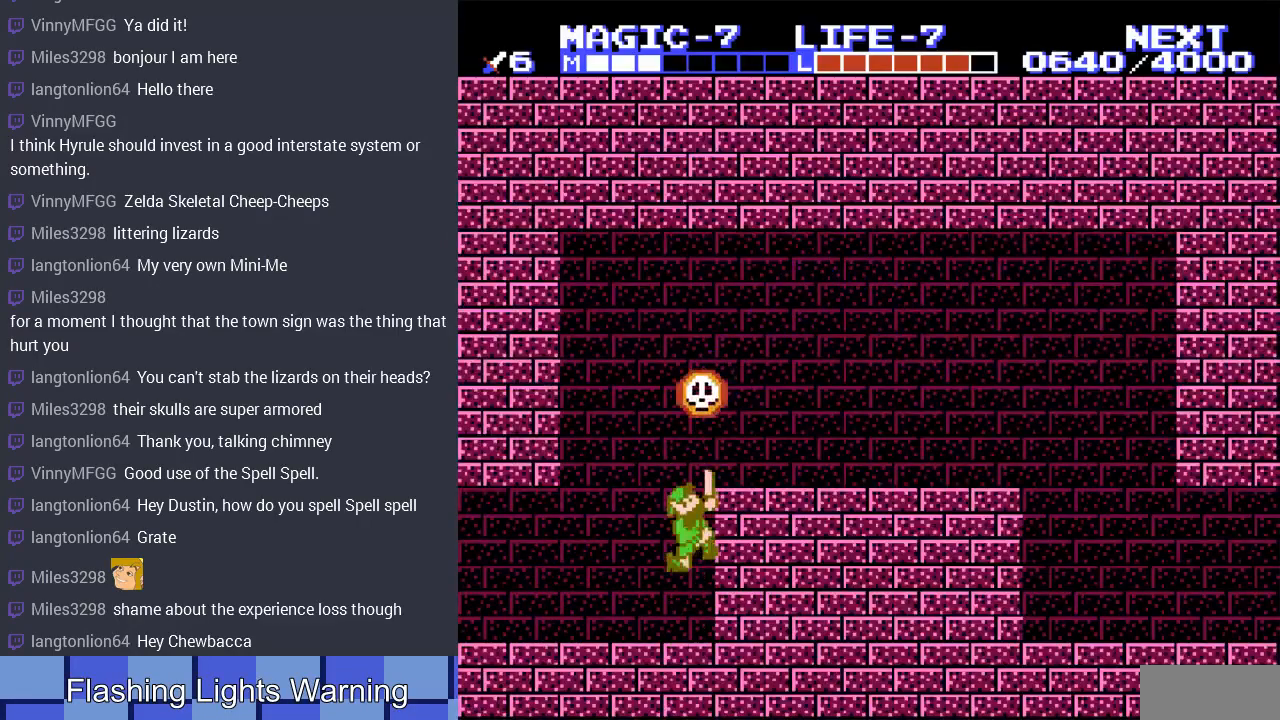
{"buttons": ["A", "DPAD_UP", "DPAD_LEFT"], "events": [[100, "A", "up"], [233, "A", "down"], [333, "A", "up"], [467, "DPAD_LEFT", "down"], [500, "A", "down"]]}
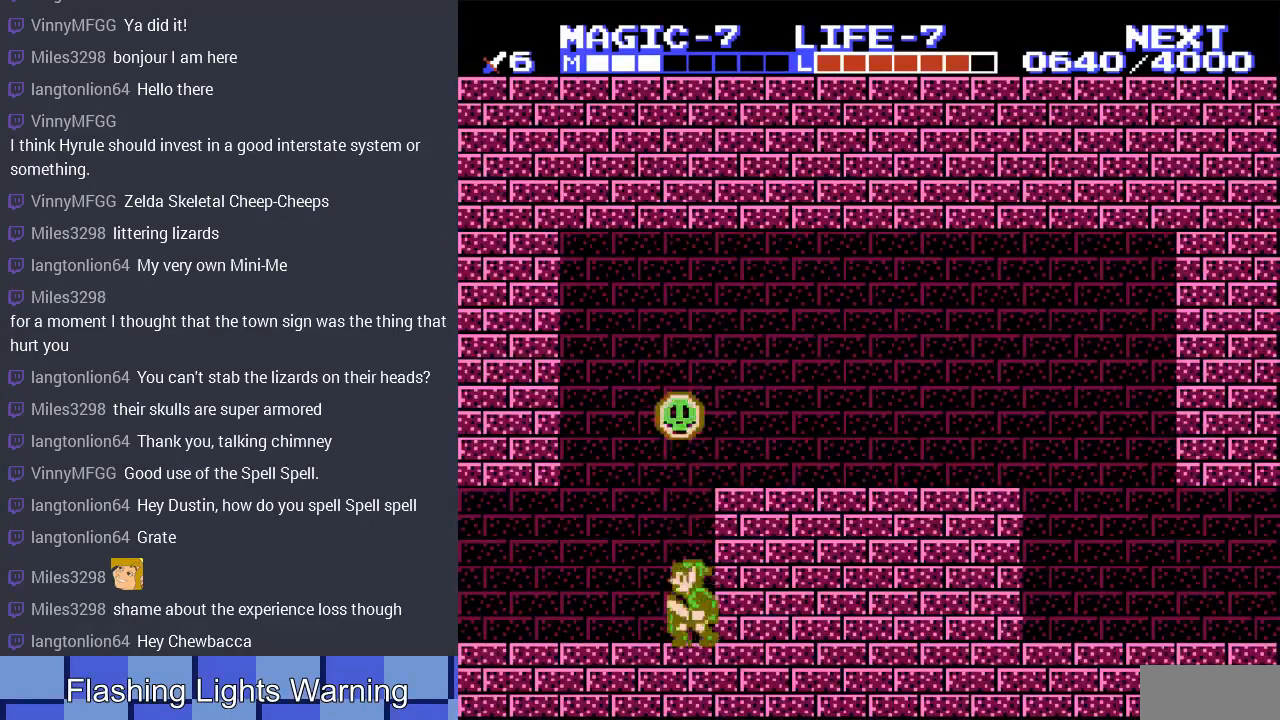
{"buttons": ["DPAD_UP", "DPAD_LEFT"], "events": [[133, "DPAD_LEFT", "up"], [333, "A", "up"], [467, "DPAD_LEFT", "down"]]}
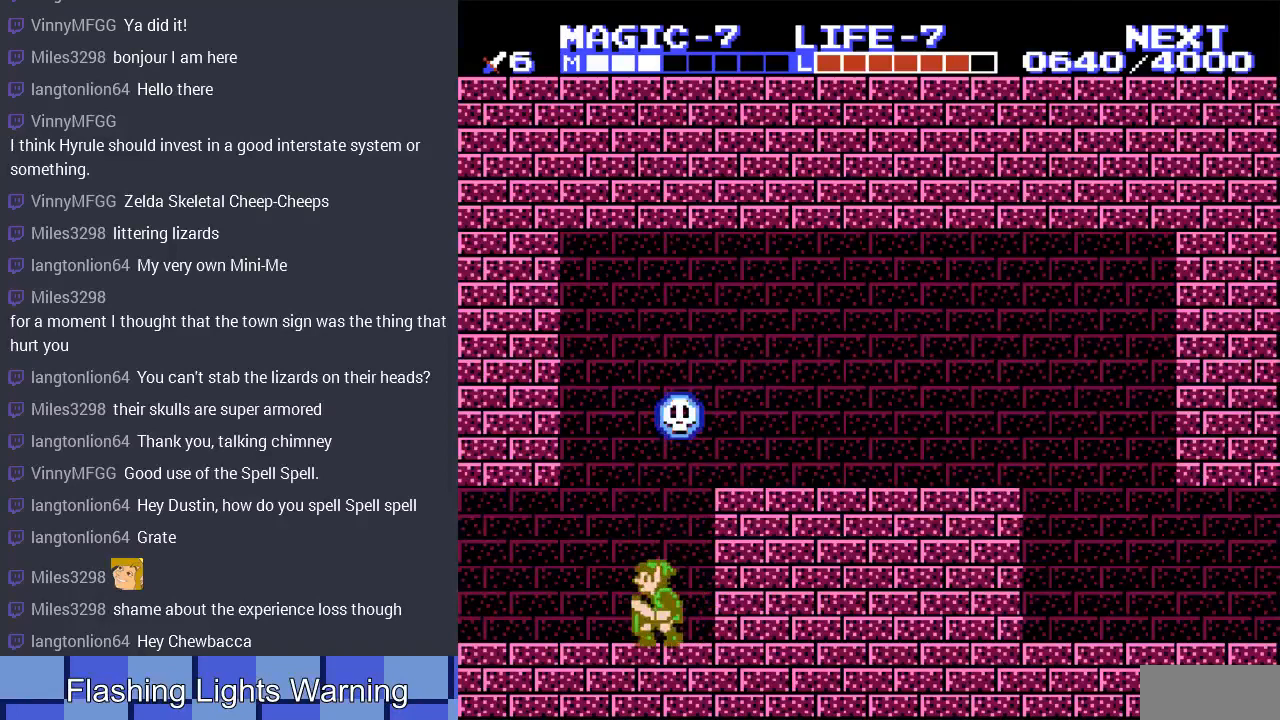
{"buttons": ["DPAD_UP"], "events": [[33, "DPAD_LEFT", "up"], [100, "A", "down"], [100, "DPAD_RIGHT", "down"], [267, "DPAD_RIGHT", "up"], [367, "DPAD_LEFT", "down"], [400, "A", "up"], [400, "DPAD_LEFT", "up"]]}
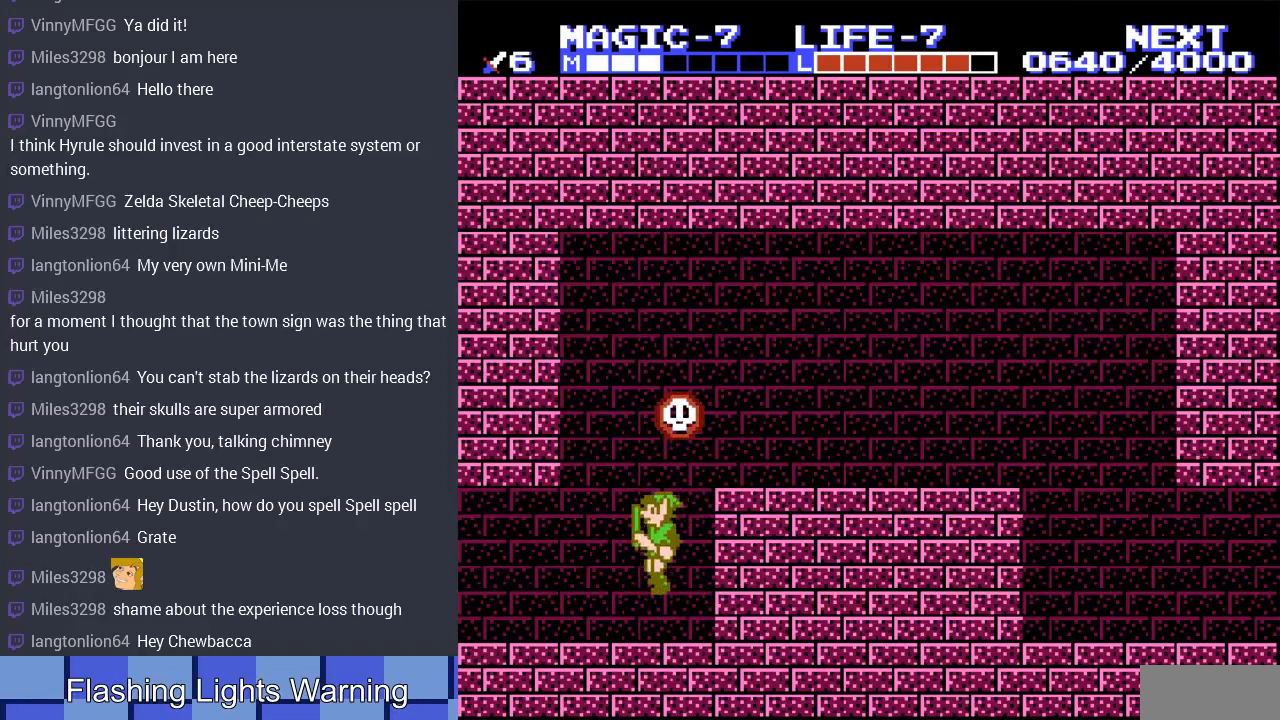
{"buttons": ["A", "DPAD_UP"], "events": [[33, "DPAD_UP", "up"], [67, "DPAD_UP", "down"], [200, "A", "down"], [233, "DPAD_RIGHT", "down"], [433, "DPAD_RIGHT", "up"]]}
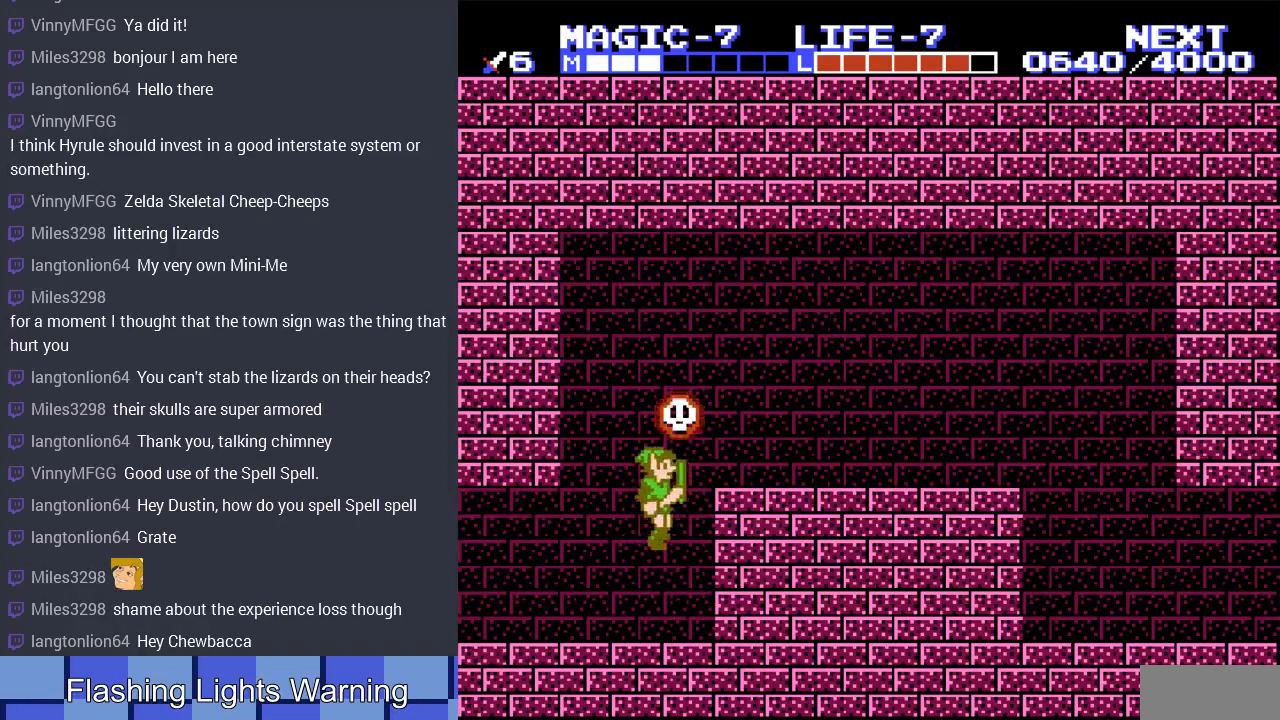
{"buttons": ["A", "DPAD_UP", "DPAD_RIGHT"], "events": [[33, "A", "up"], [300, "A", "down"], [400, "DPAD_RIGHT", "down"]]}
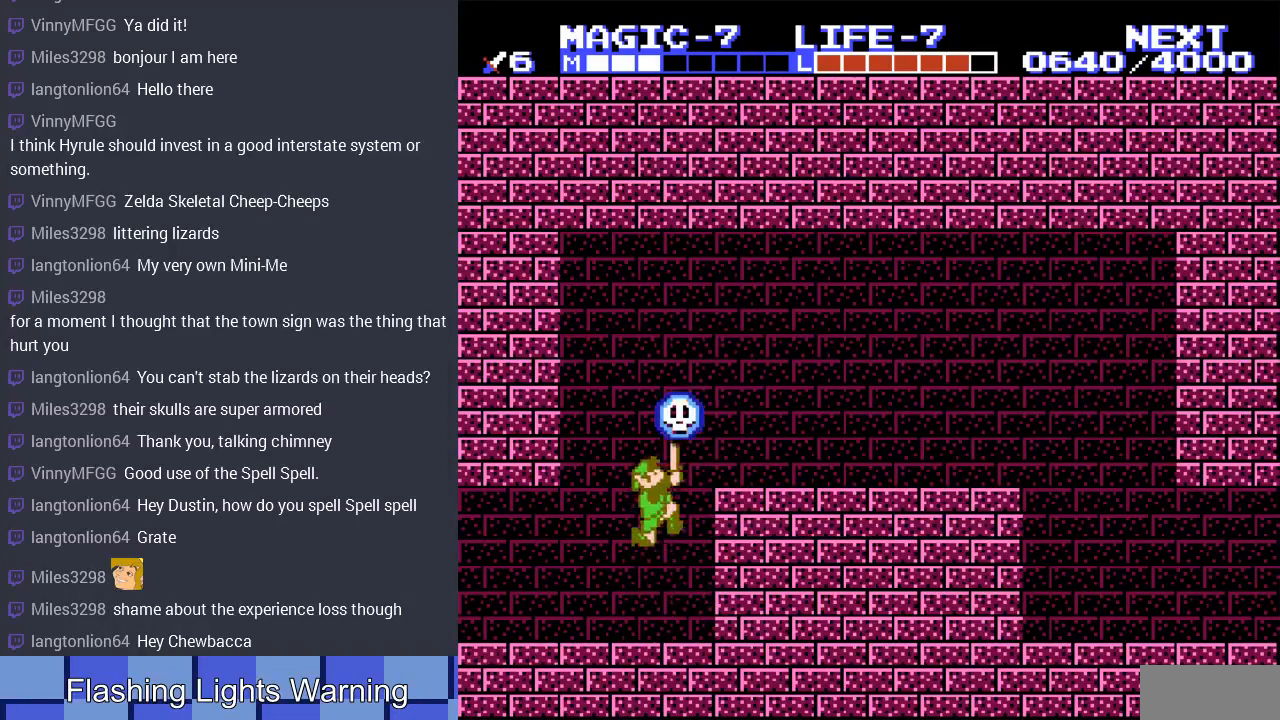
{"buttons": ["A", "DPAD_UP", "DPAD_RIGHT"], "events": [[67, "DPAD_RIGHT", "up"], [100, "A", "up"], [367, "A", "down"], [400, "DPAD_RIGHT", "down"]]}
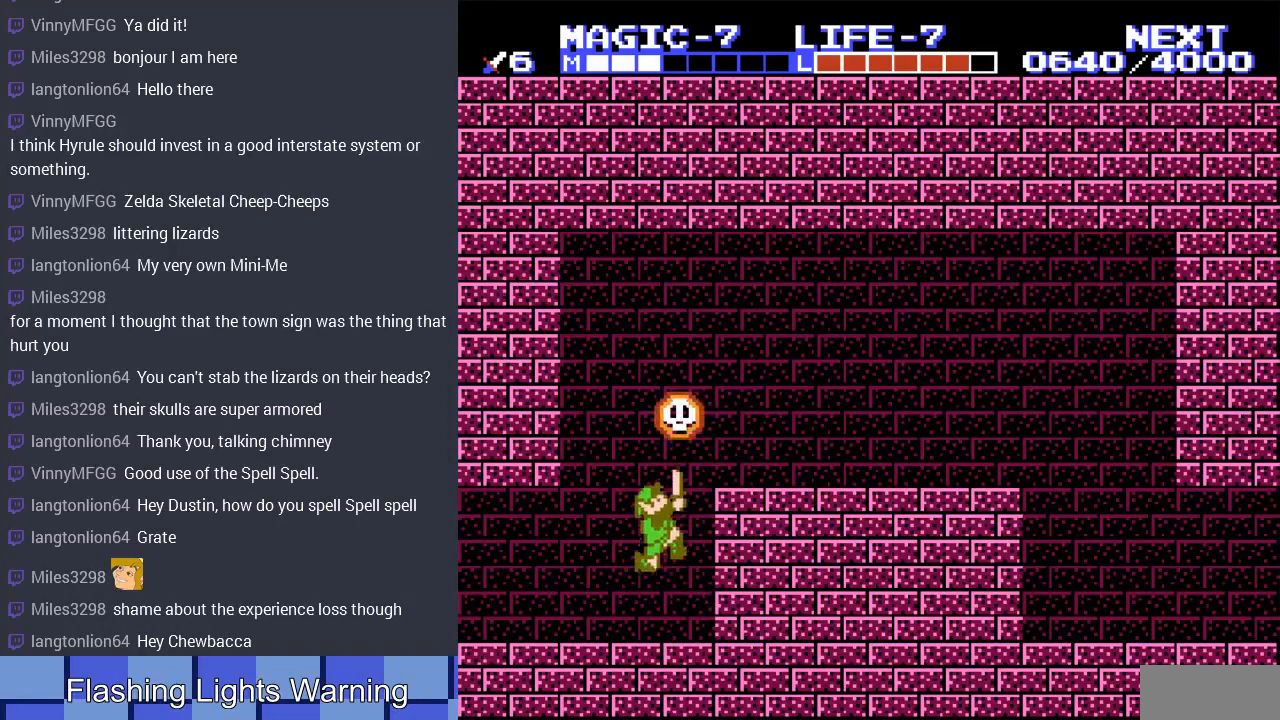
{"buttons": ["A", "DPAD_UP"], "events": [[100, "DPAD_RIGHT", "up"], [167, "A", "up"], [433, "A", "down"]]}
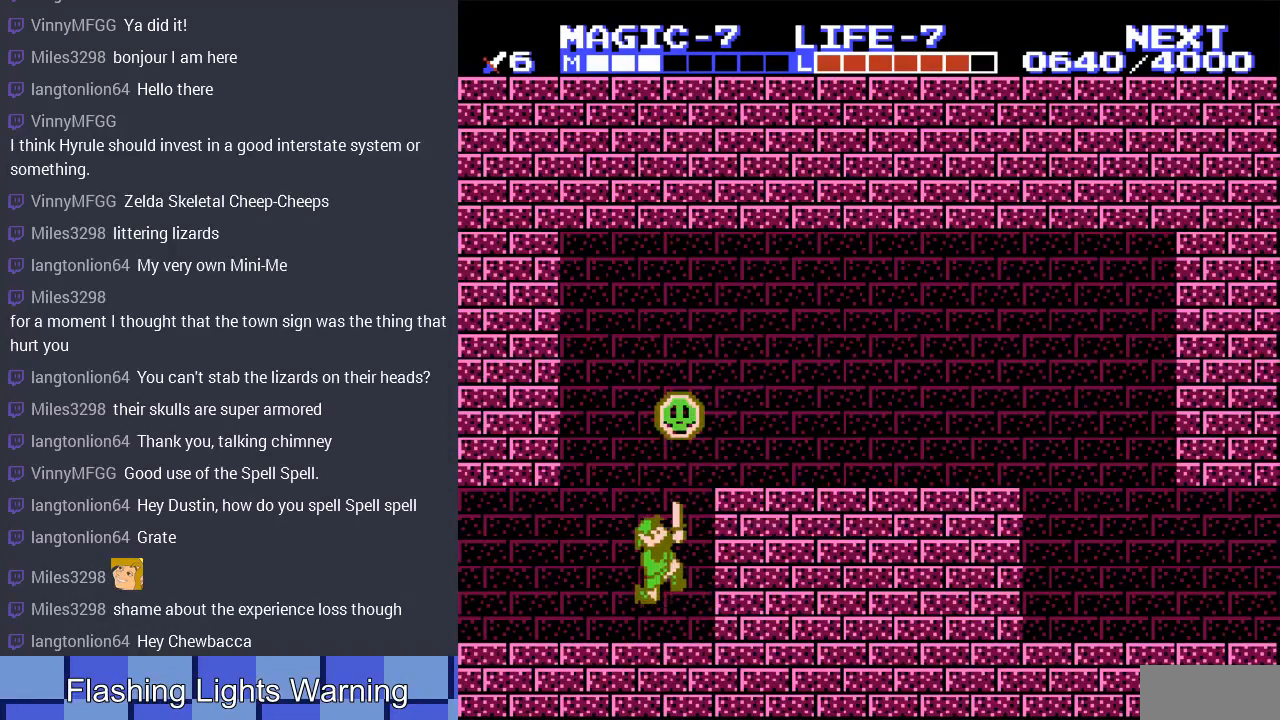
{"buttons": ["A", "DPAD_UP"], "events": [[233, "A", "up"], [500, "A", "down"]]}
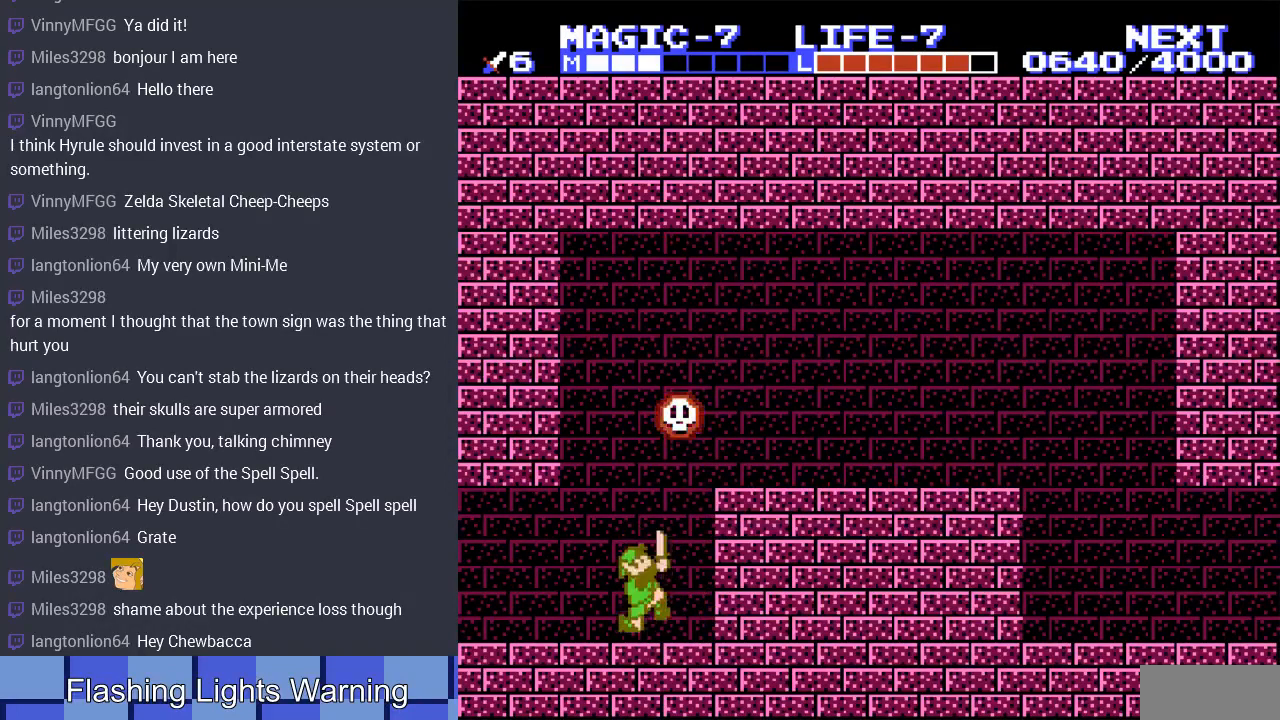
{"buttons": ["DPAD_UP"], "events": [[133, "DPAD_RIGHT", "down"], [267, "A", "up"], [267, "DPAD_RIGHT", "up"]]}
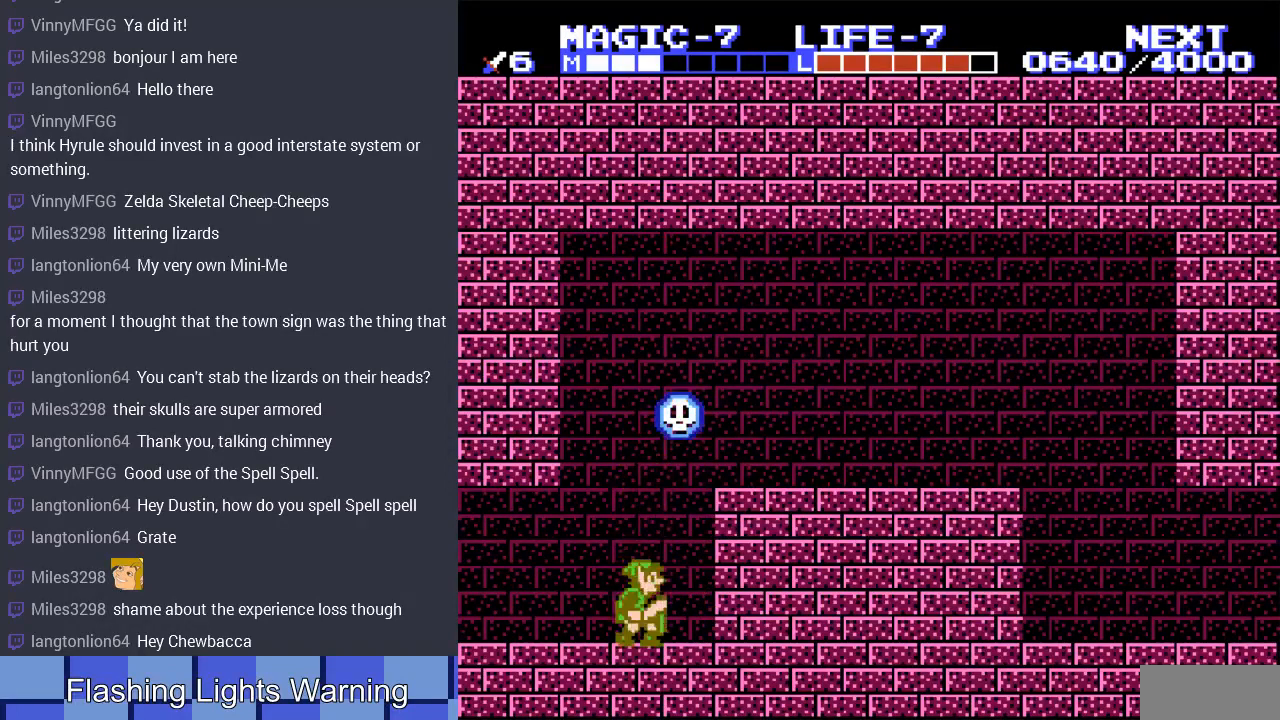
{"buttons": ["DPAD_UP"], "events": [[33, "A", "down"], [300, "DPAD_RIGHT", "down"], [333, "A", "up"], [467, "DPAD_RIGHT", "up"]]}
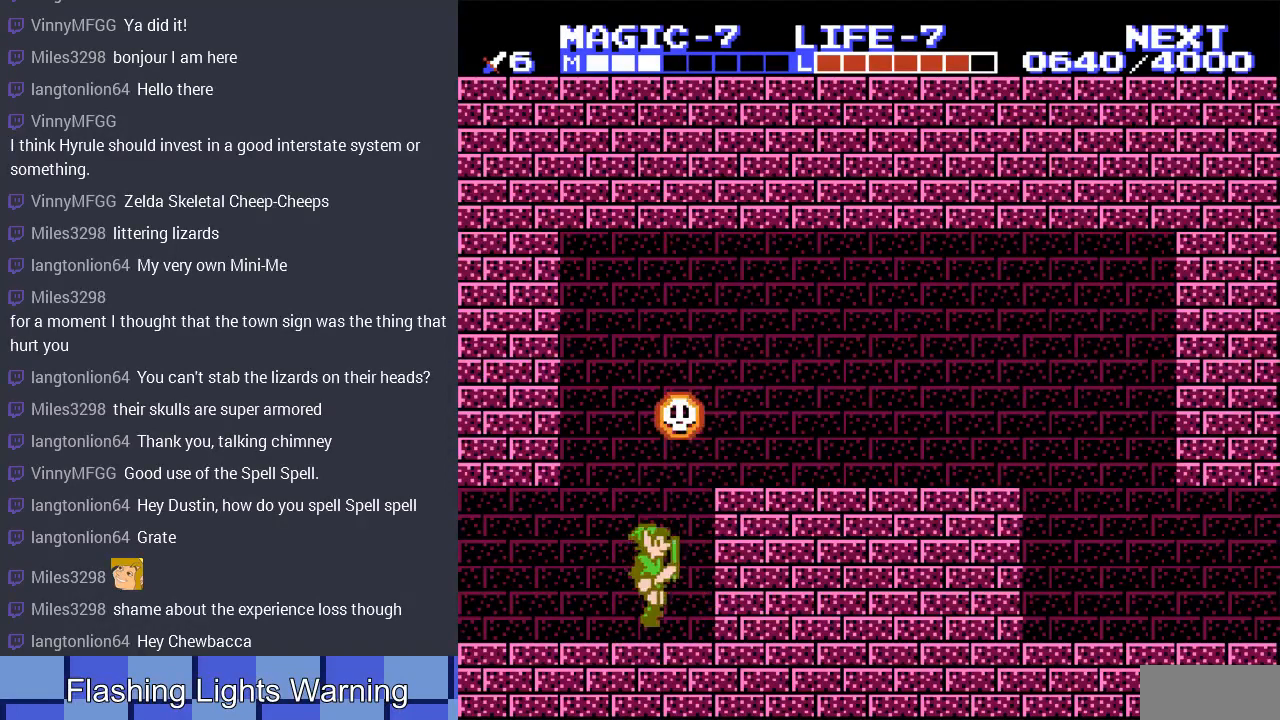
{"buttons": ["DPAD_UP"], "events": [[133, "A", "down"], [467, "A", "up"]]}
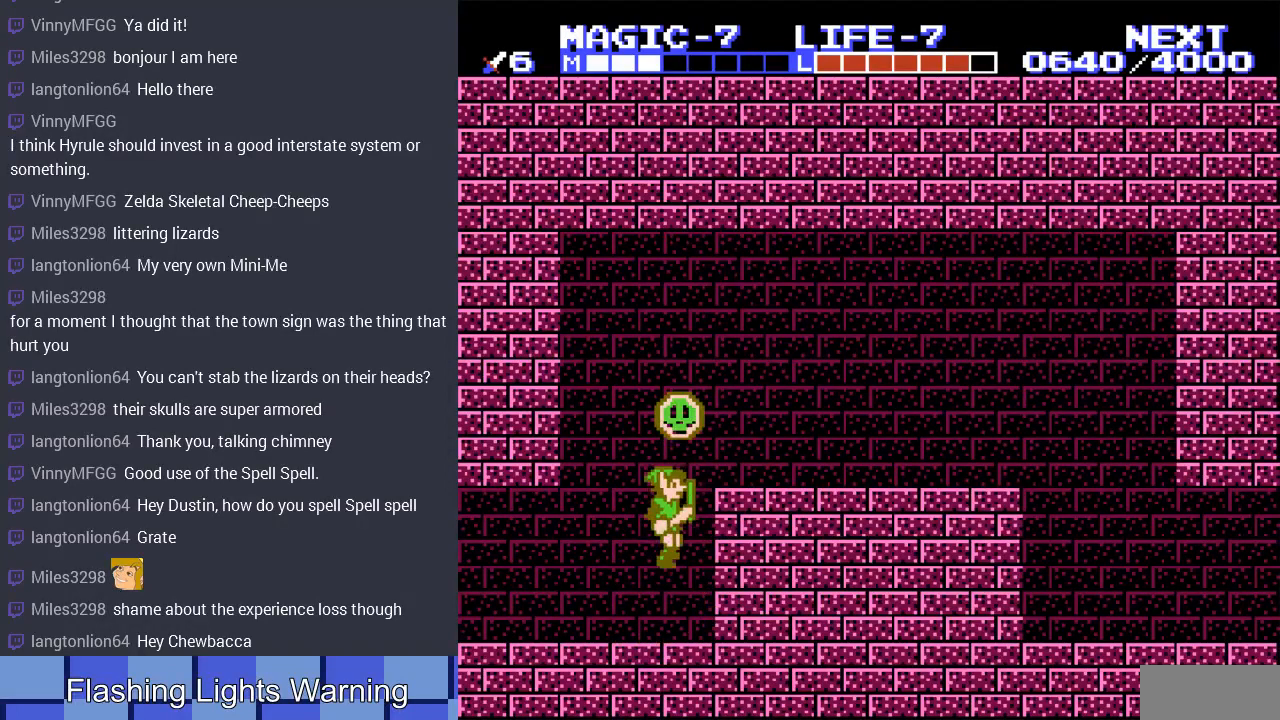
{"buttons": ["DPAD_UP"], "events": [[200, "A", "down"], [433, "DPAD_RIGHT", "down"], [467, "A", "up"], [467, "DPAD_RIGHT", "up"]]}
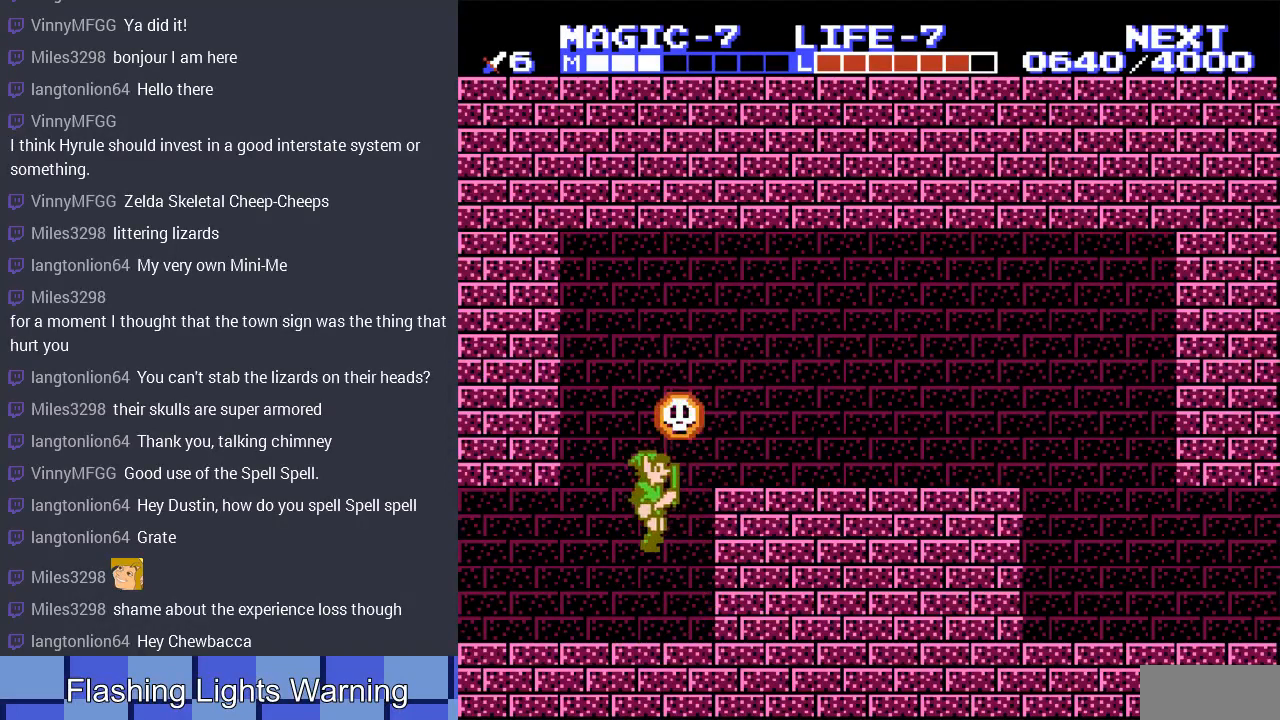
{"buttons": ["A", "DPAD_UP"], "events": [[267, "A", "down"], [300, "DPAD_RIGHT", "down"], [433, "DPAD_RIGHT", "up"]]}
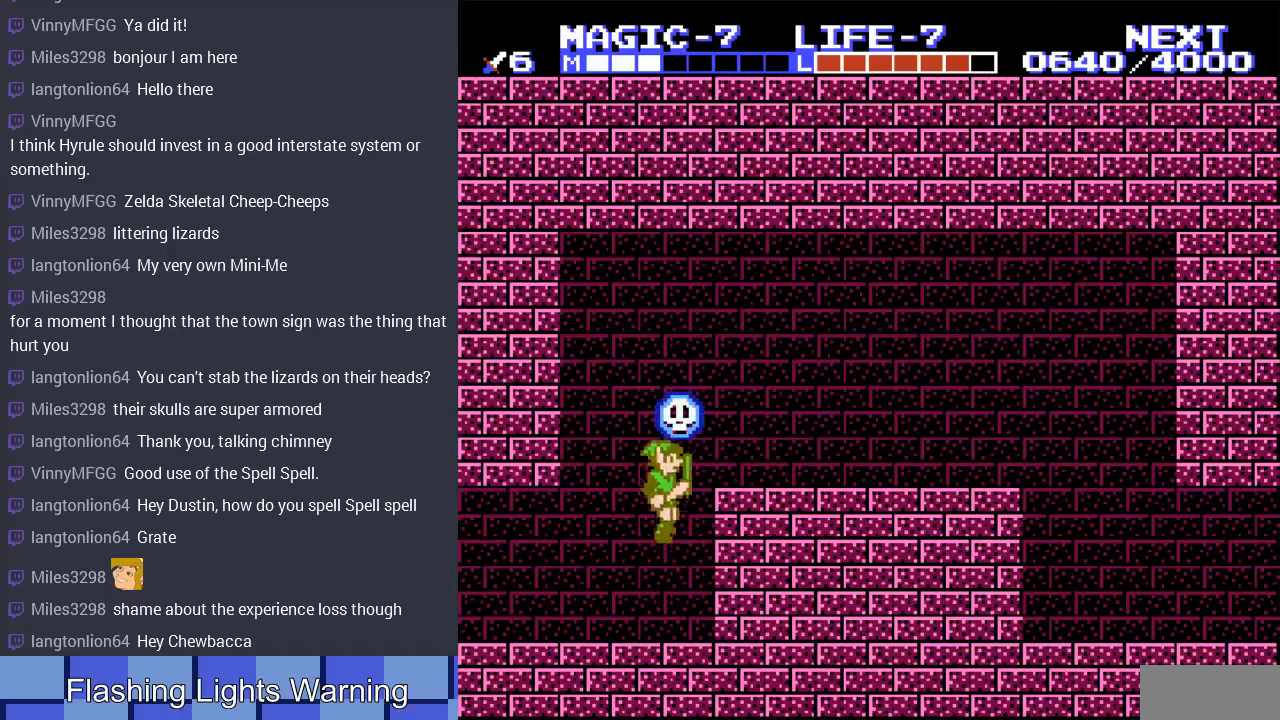
{"buttons": ["A", "DPAD_UP", "DPAD_RIGHT"], "events": [[67, "A", "up"], [333, "A", "down"], [467, "DPAD_RIGHT", "down"]]}
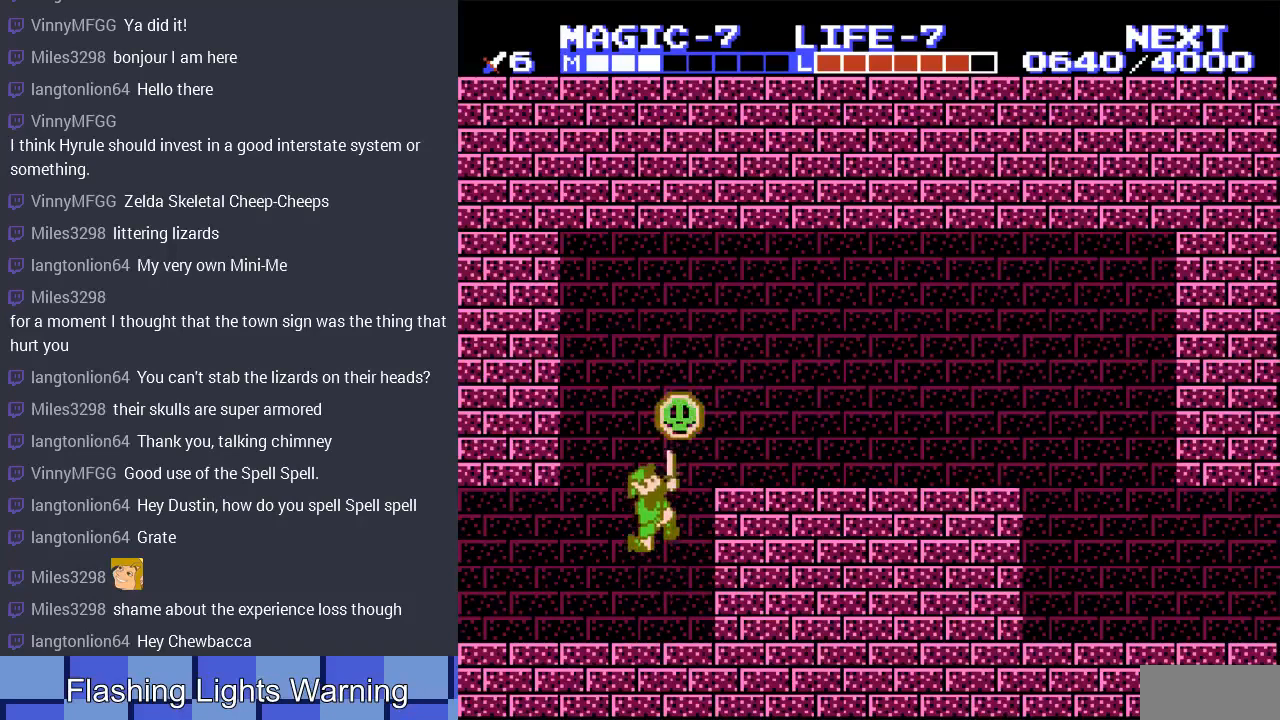
{"buttons": ["A", "DPAD_UP"], "events": [[133, "A", "up"], [167, "DPAD_RIGHT", "up"], [400, "A", "down"]]}
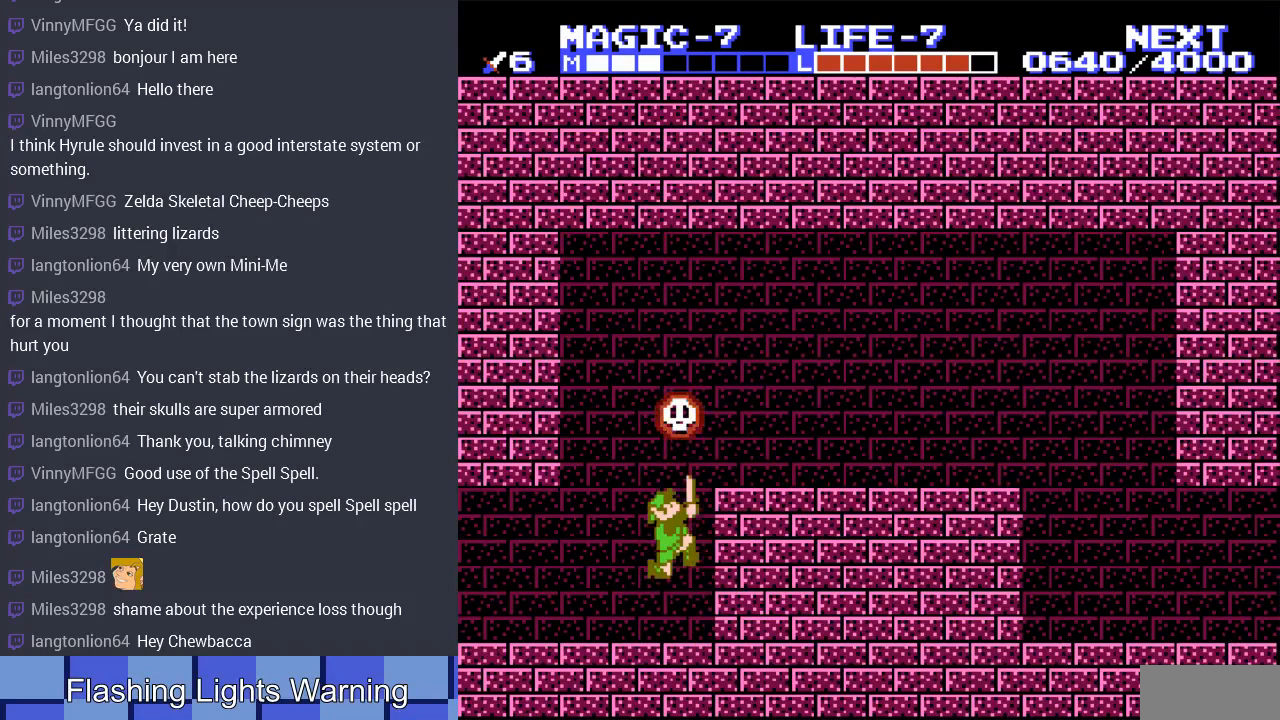
{"buttons": ["A", "DPAD_UP", "DPAD_RIGHT"], "events": [[200, "A", "up"], [433, "DPAD_RIGHT", "down"], [467, "A", "down"]]}
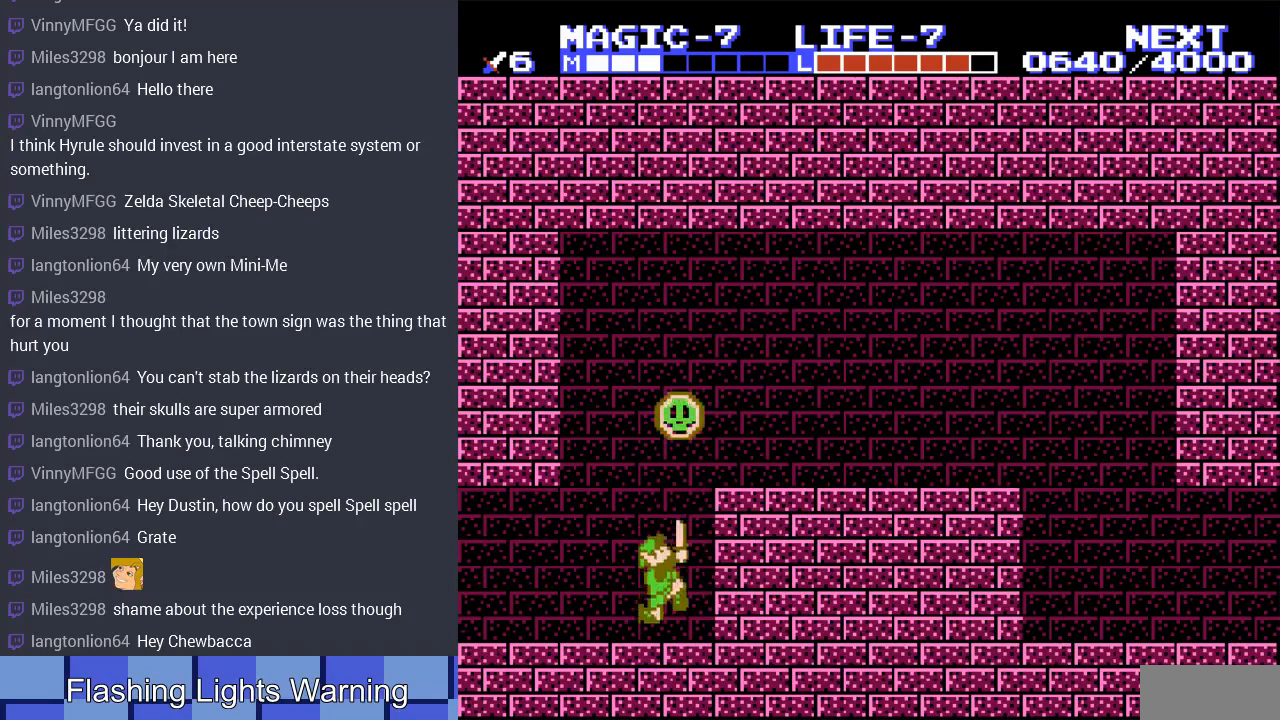
{"buttons": ["DPAD_UP"], "events": [[67, "DPAD_RIGHT", "up"], [300, "A", "up"]]}